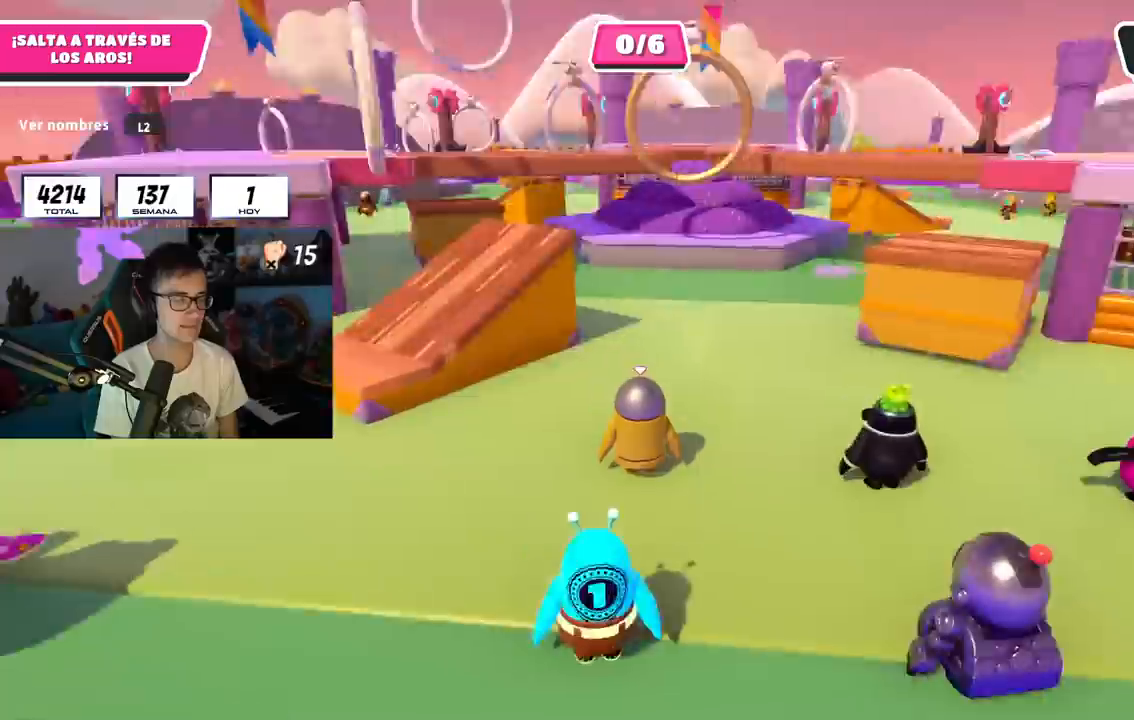
Gameplay with a controller (PlayStation layout); each line is a JSON object with the inputs held at the frame after it. "events" lists button and stick changes between this image and that frame as [ms after this image, input, new state], when the widget could be followed in between.
{"buttons": ["R1"], "left_stick": "up", "right_stick": "left", "events": [[134, "right_stick", "center"], [217, "R1", "down"], [467, "right_stick", "left"]]}
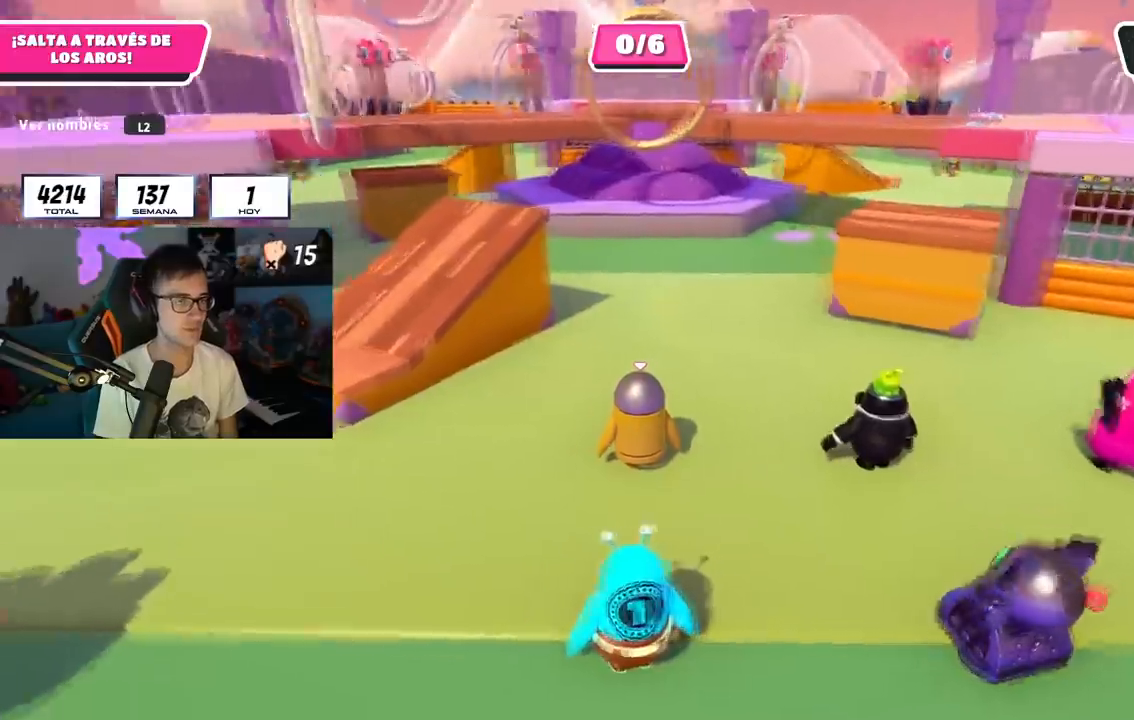
{"buttons": [], "left_stick": "up", "right_stick": "center", "events": [[16, "R1", "up"], [117, "right_stick", "center"], [167, "R1", "down"], [333, "right_stick", "down-left"], [434, "R1", "up"], [450, "right_stick", "center"]]}
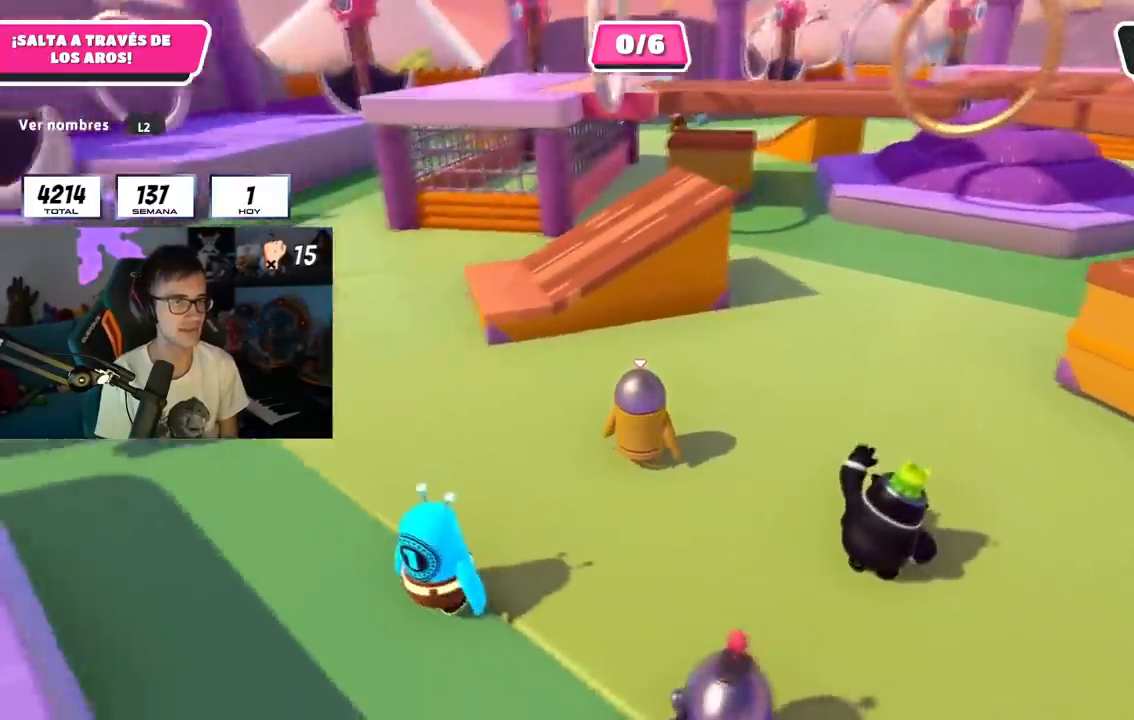
{"buttons": [], "left_stick": "up", "right_stick": "center"}
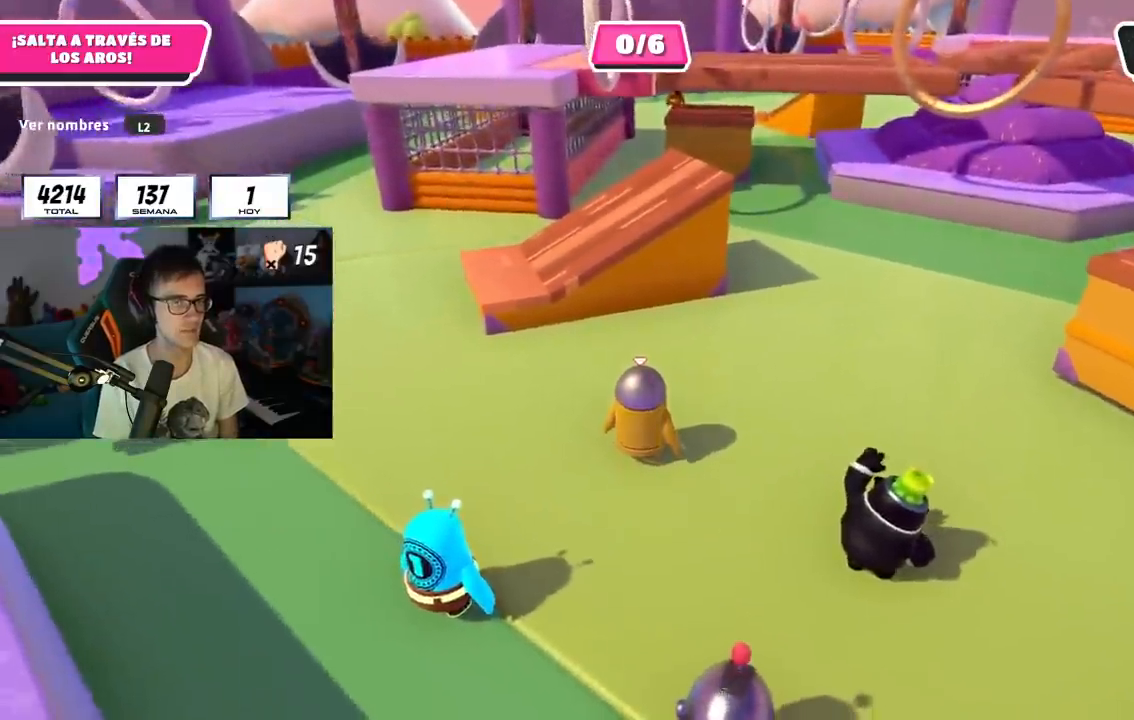
{"buttons": [], "left_stick": "up", "right_stick": "up-left", "events": [[16, "right_stick", "right"], [150, "right_stick", "center"], [300, "left_stick", "up-left"], [400, "right_stick", "up-left"], [417, "left_stick", "up"]]}
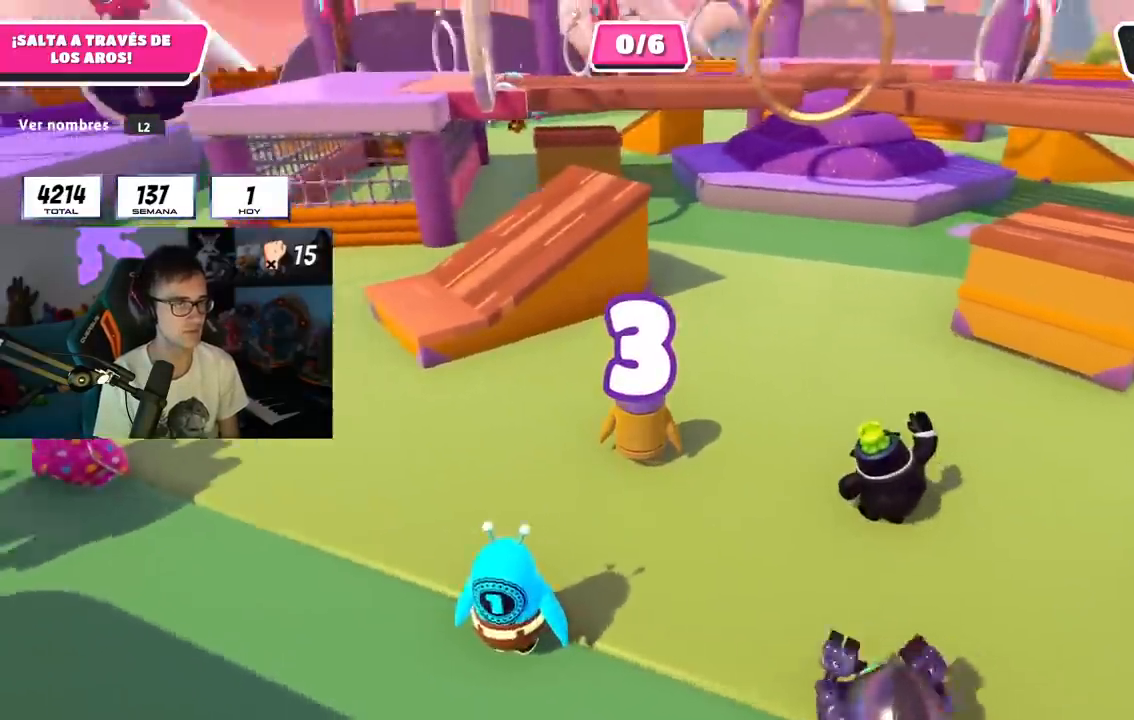
{"buttons": [], "left_stick": "up-left", "right_stick": "center", "events": [[17, "left_stick", "up-left"], [34, "right_stick", "center"]]}
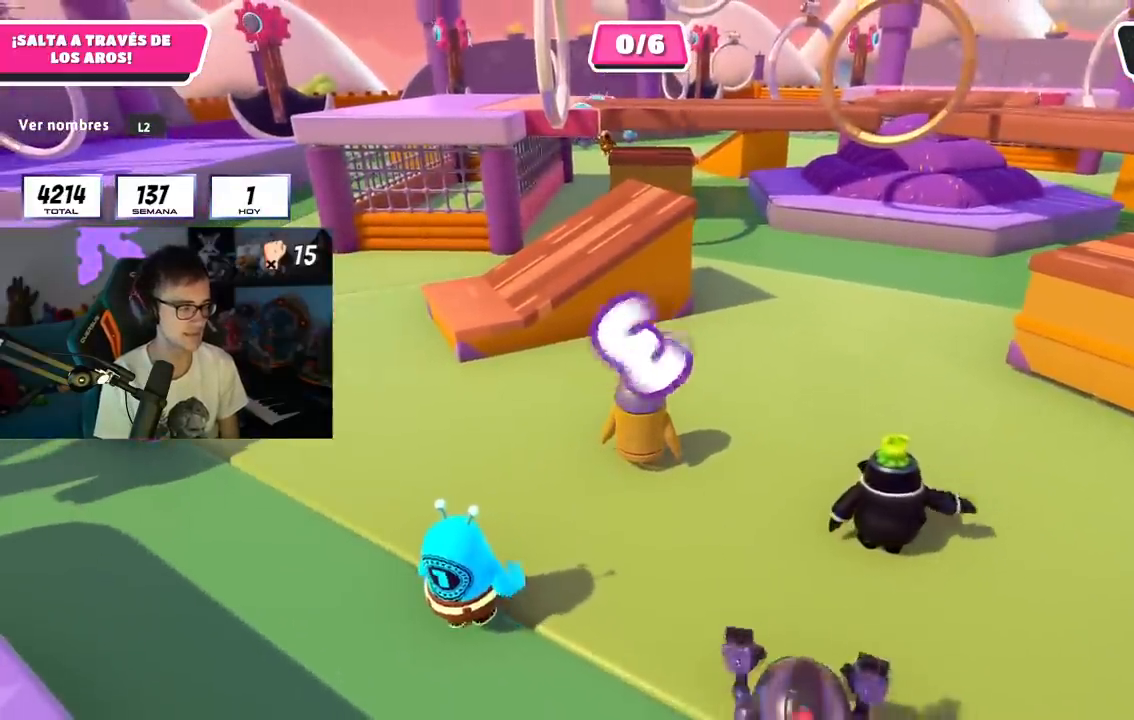
{"buttons": [], "left_stick": "up-left", "right_stick": "center", "events": []}
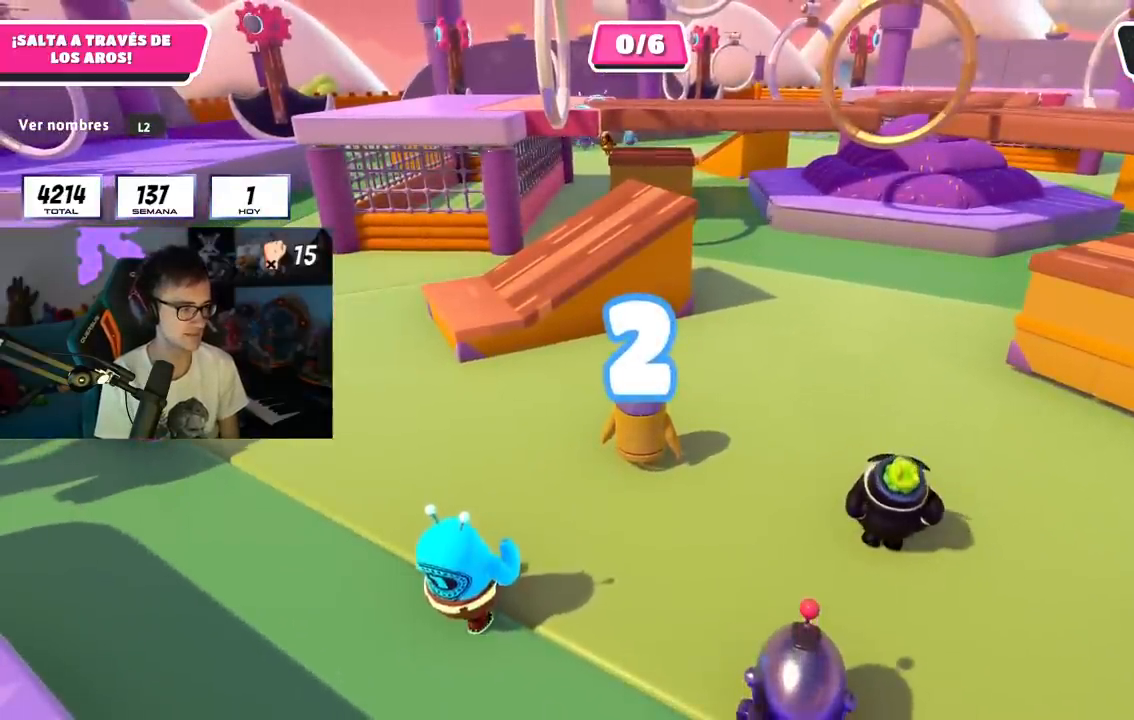
{"buttons": [], "left_stick": "up-left", "right_stick": "center", "events": []}
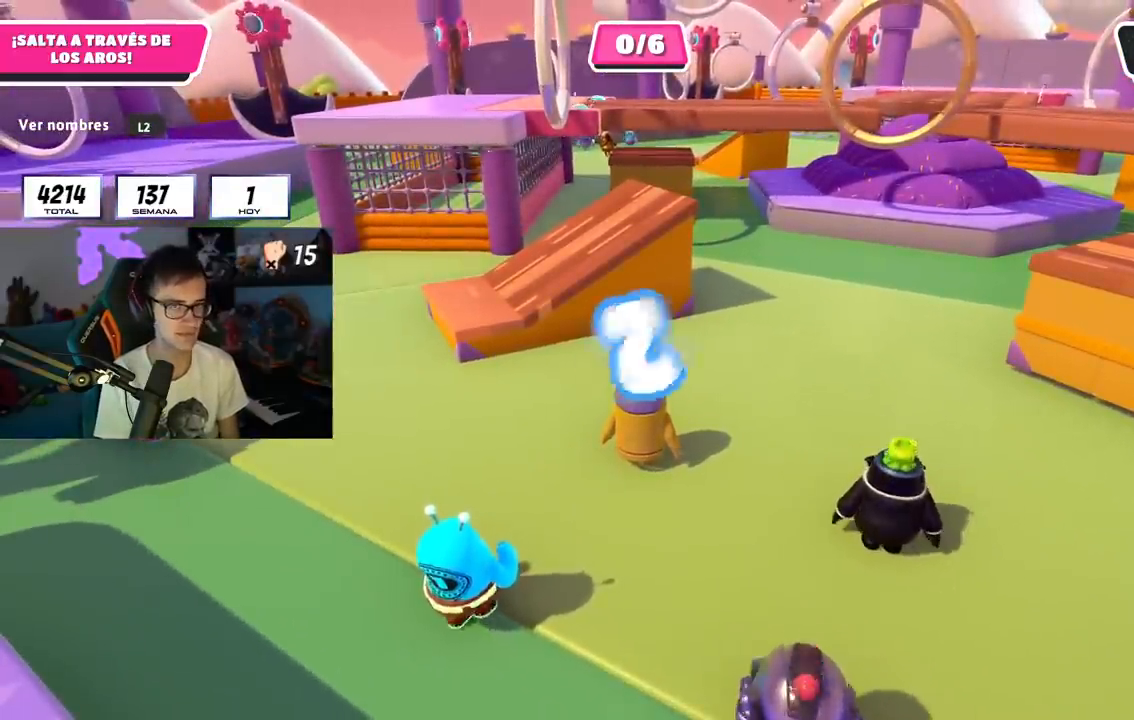
{"buttons": [], "left_stick": "up-left", "right_stick": "center", "events": [[83, "right_stick", "right"], [183, "R1", "down"], [200, "right_stick", "center"], [250, "R1", "up"], [350, "L1", "down"], [484, "L1", "up"]]}